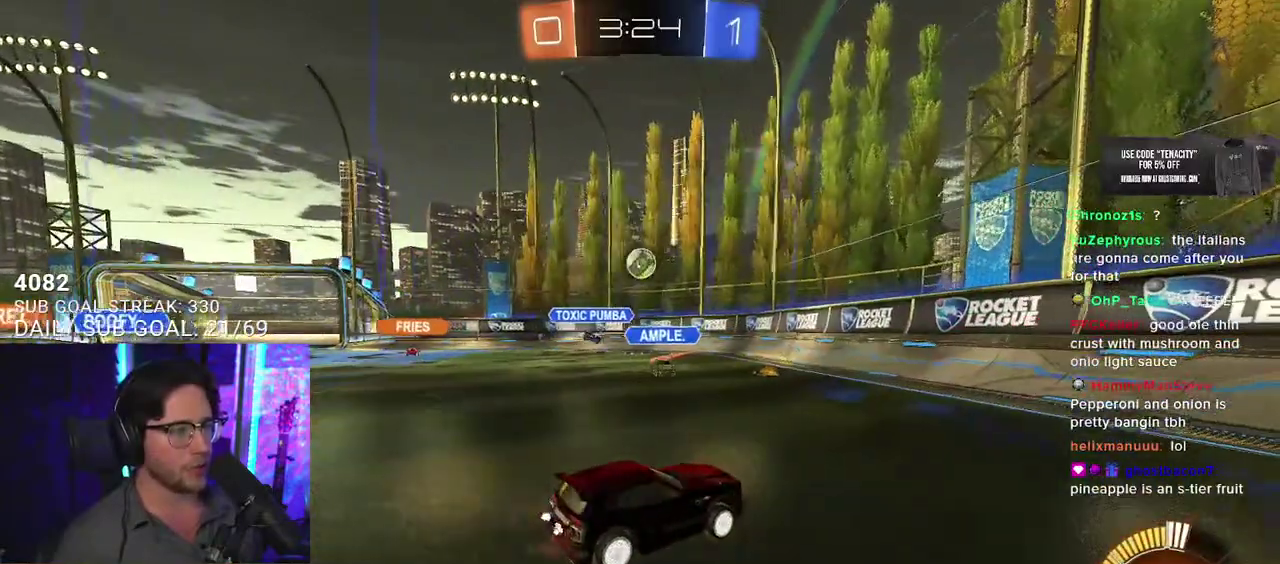
Gameplay with a controller (PlayStation layout); each line is a JSON object with the inputs held at the frame after it. "events" lists button and stick changes between this image and that frame as [ms after this image, input, new state], when the widget could be followed in between. This overlay highlights the sticks when they move; stick clicks (L3 R3) are not distinguishable. Not read: L1 R1 TRIANGLE.
{"buttons": ["R2"], "left_stick": "down-left", "right_stick": "center", "events": [[33, "SQUARE", "down"], [183, "SQUARE", "up"], [367, "left_stick", "down-left"]]}
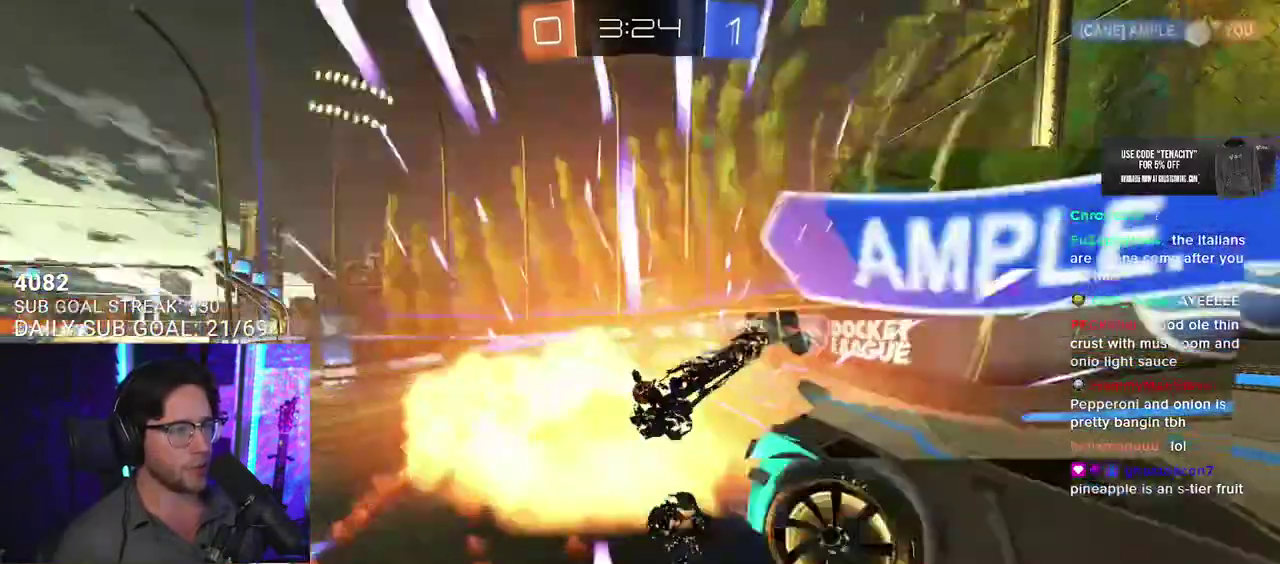
{"buttons": ["R2"], "left_stick": "center", "right_stick": "center", "events": [[67, "left_stick", "right"], [167, "left_stick", "center"]]}
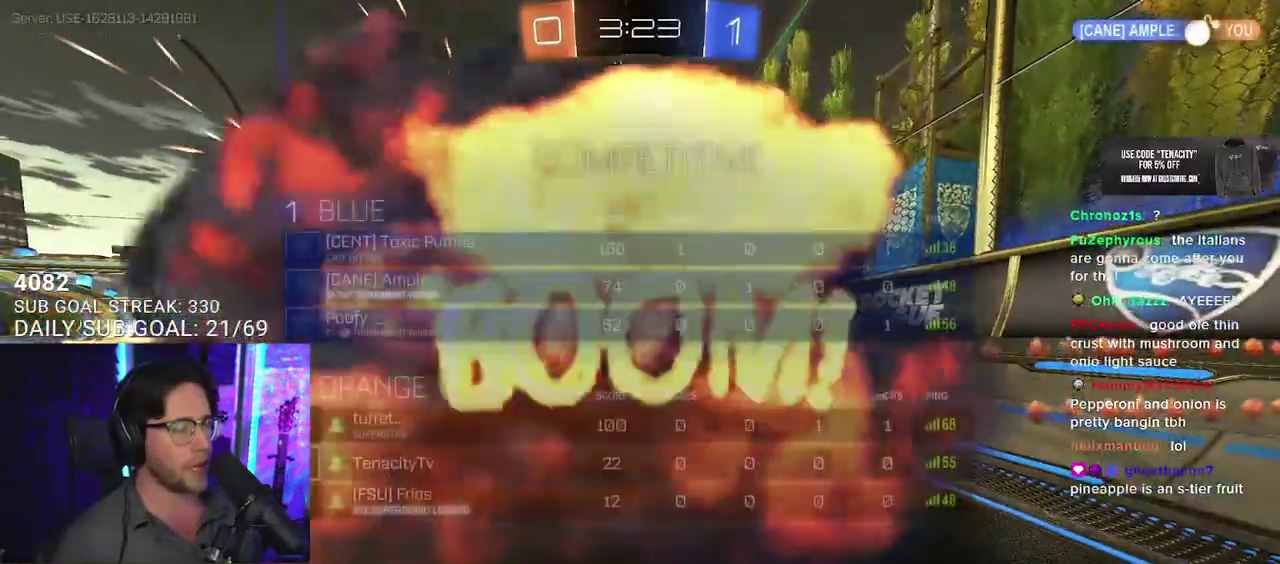
{"buttons": ["R2"], "left_stick": "center", "right_stick": "center", "events": [[250, "R2", "up"], [383, "R2", "down"]]}
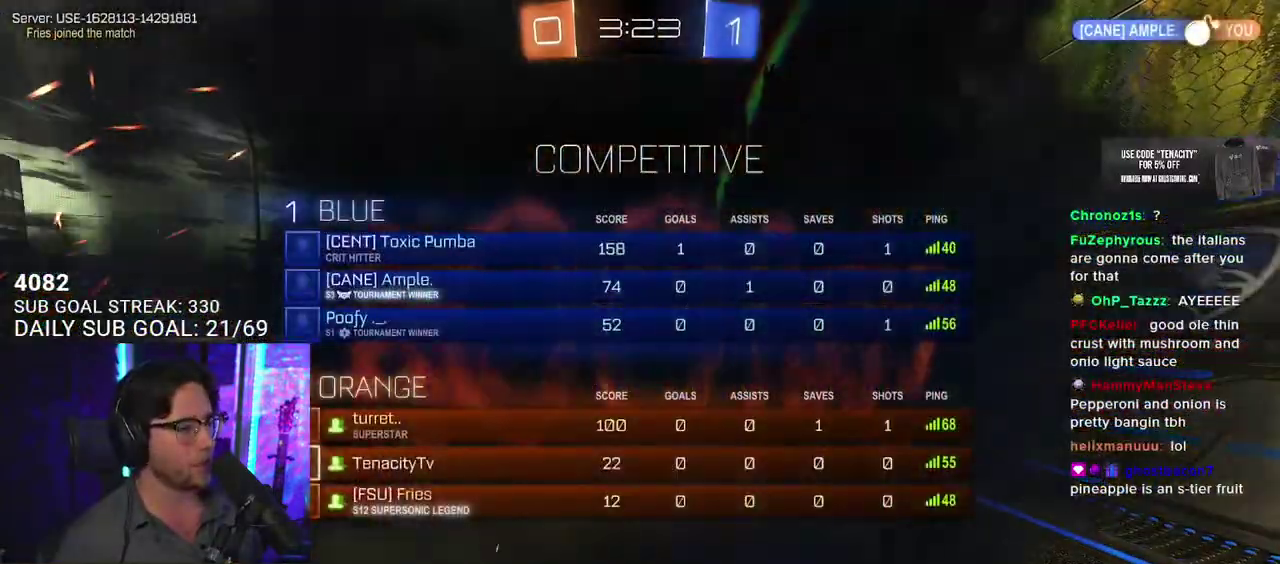
{"buttons": ["R2"], "left_stick": "center", "right_stick": "center"}
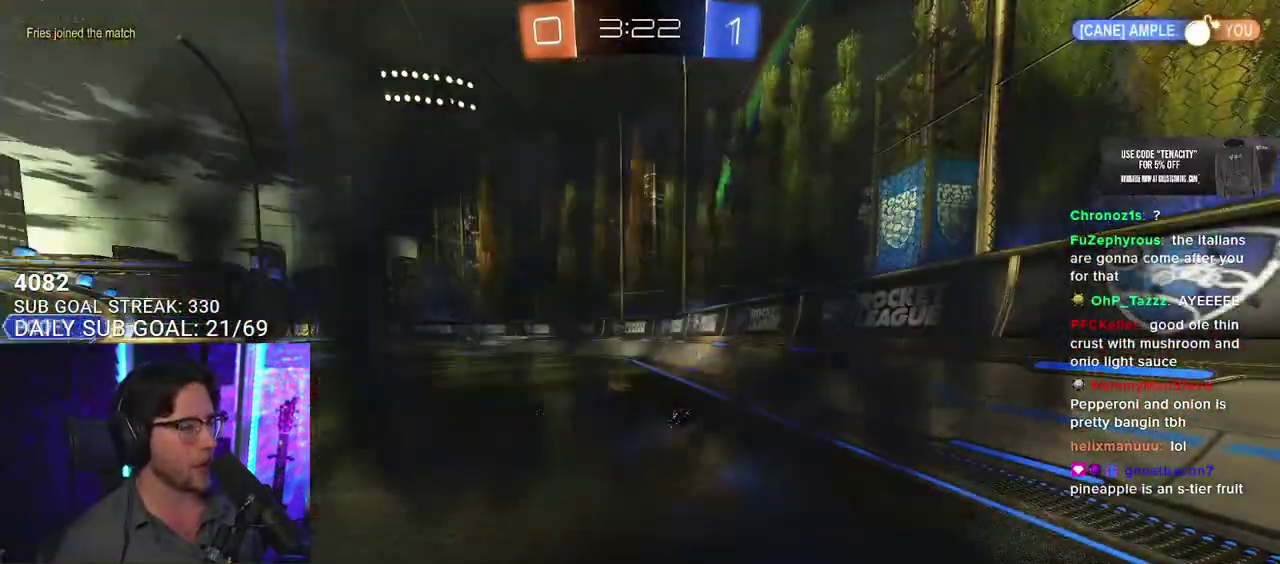
{"buttons": ["R2"], "left_stick": "center", "right_stick": "center", "events": []}
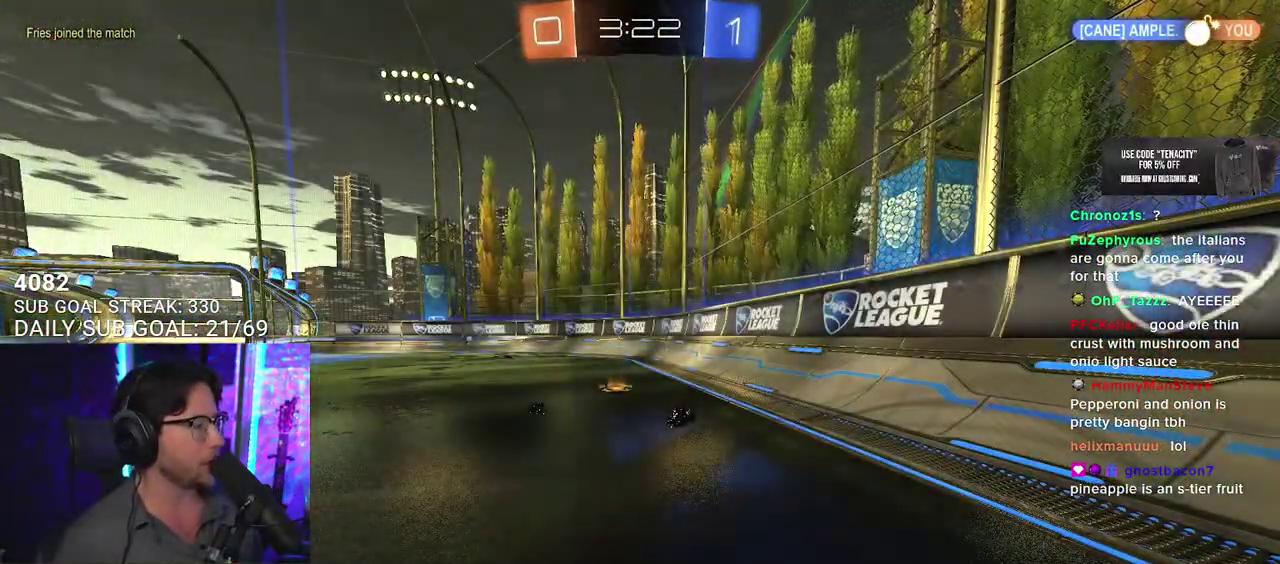
{"buttons": ["R2"], "left_stick": "center", "right_stick": "center", "events": []}
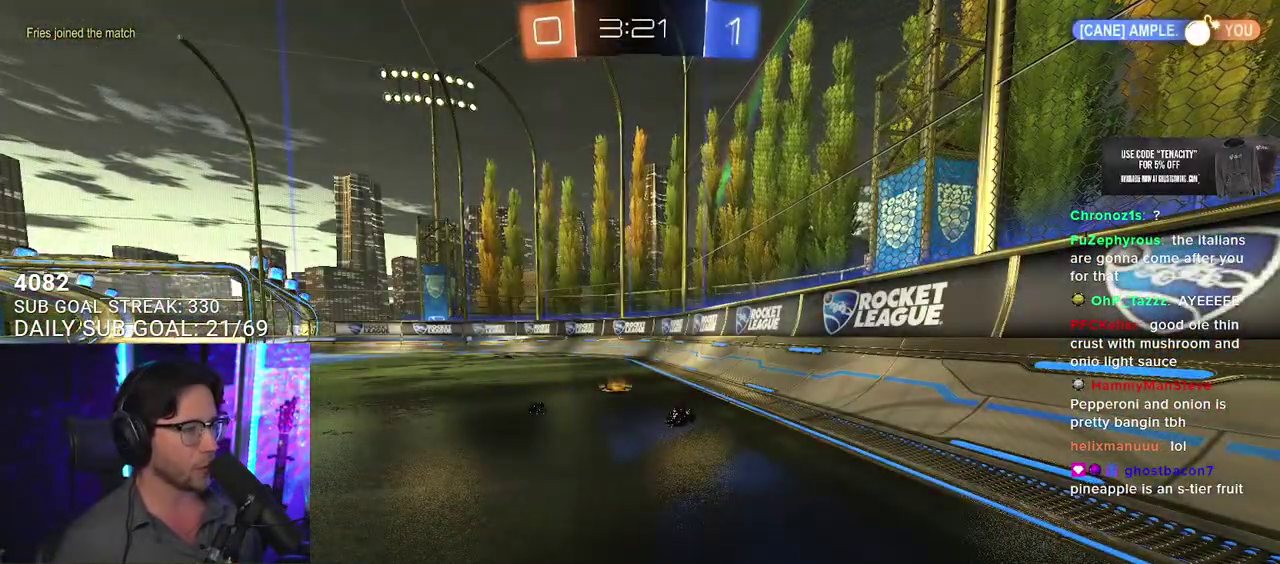
{"buttons": ["R2"], "left_stick": "center", "right_stick": "center", "events": []}
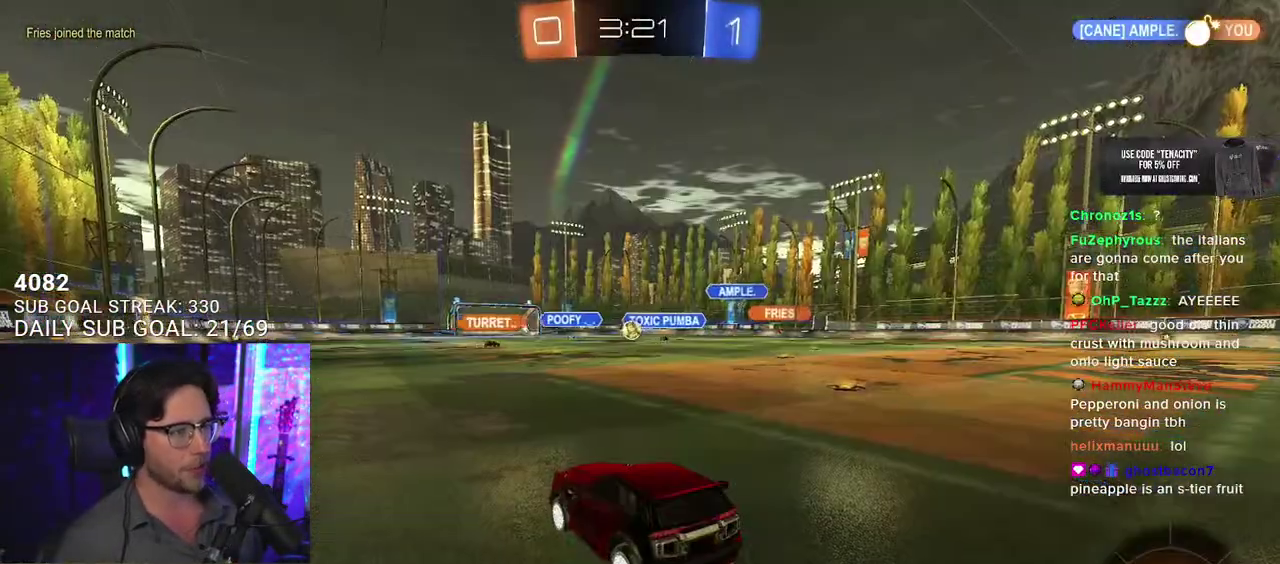
{"buttons": ["R2"], "left_stick": "left", "right_stick": "center", "events": [[300, "left_stick", "left"]]}
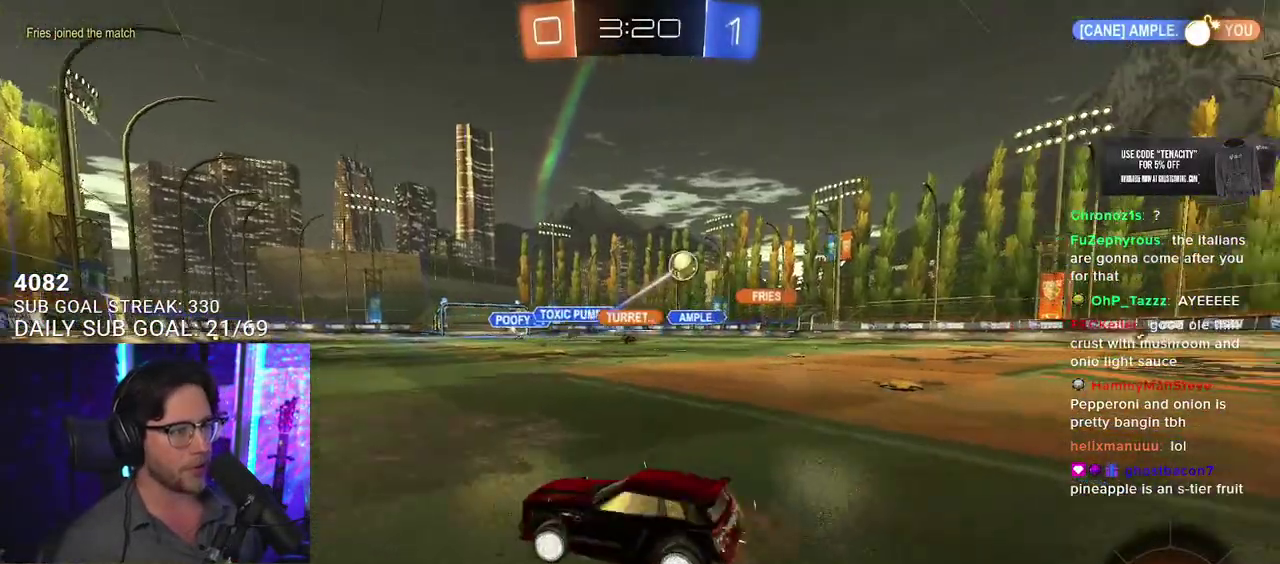
{"buttons": ["R2"], "left_stick": "right", "right_stick": "center", "events": [[217, "left_stick", "up-right"], [267, "SQUARE", "down"], [417, "left_stick", "right"], [433, "SQUARE", "up"]]}
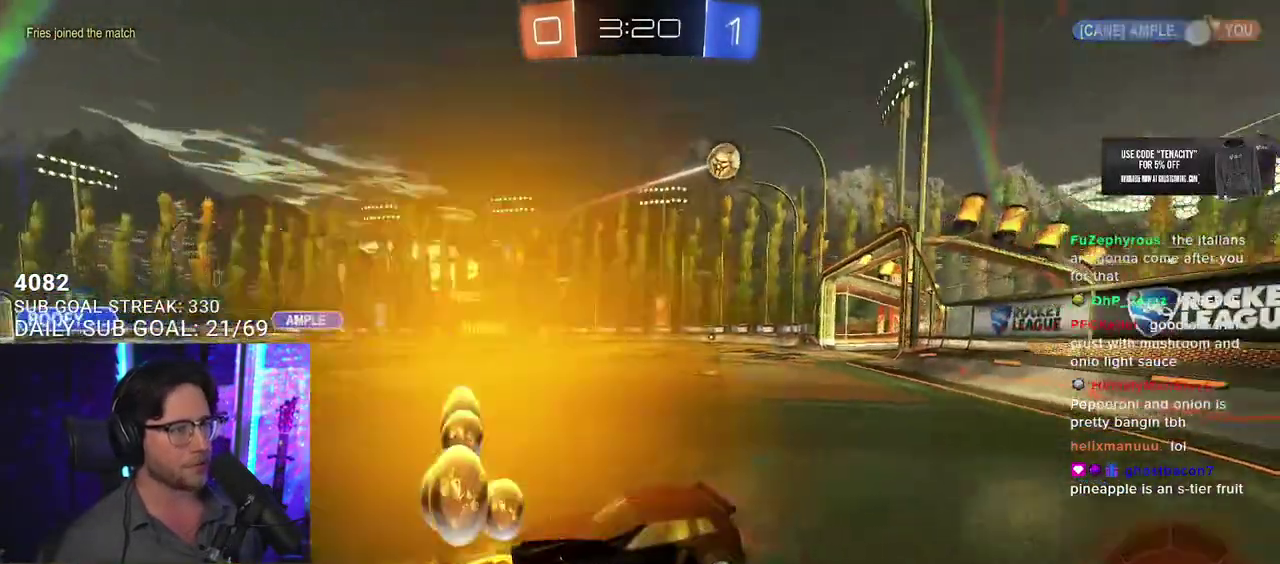
{"buttons": ["R2"], "left_stick": "right", "right_stick": "center", "events": []}